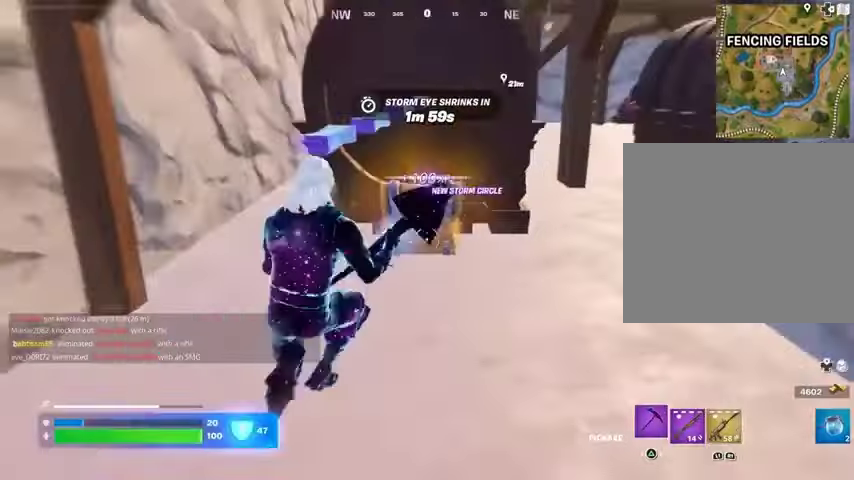
Gameplay with a controller (PlayStation layout); each line is a JSON object with the inputs held at the frame after it. "events" lists button and stick changes between this image and that frame as [ms after this image, input, new state], when the widget could be followed in between.
{"buttons": [], "left_stick": "up", "right_stick": "center", "events": [[67, "SQUARE", "down"], [133, "SQUARE", "up"]]}
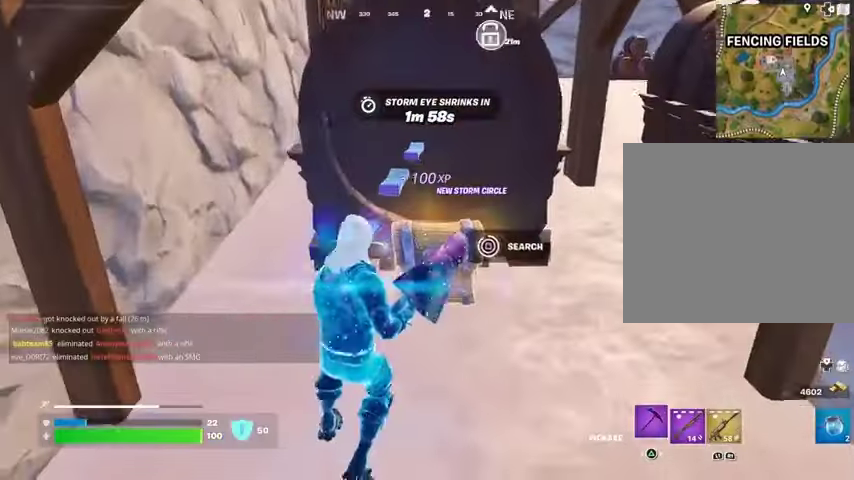
{"buttons": [], "left_stick": "up", "right_stick": "up", "events": [[300, "right_stick", "right"], [333, "L3", "down"], [400, "L3", "up"], [500, "right_stick", "up"]]}
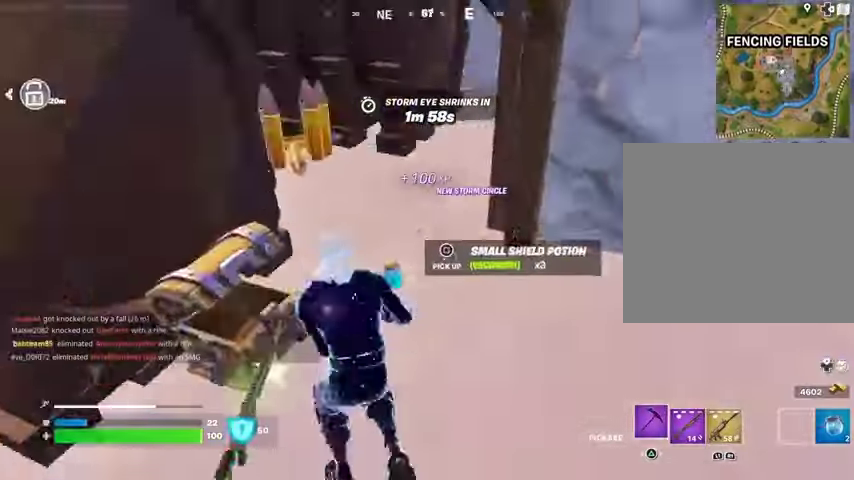
{"buttons": ["L1"], "left_stick": "up-right", "right_stick": "center", "events": [[33, "right_stick", "up-left"], [133, "left_stick", "up-right"], [167, "right_stick", "left"], [367, "right_stick", "center"], [433, "L1", "down"]]}
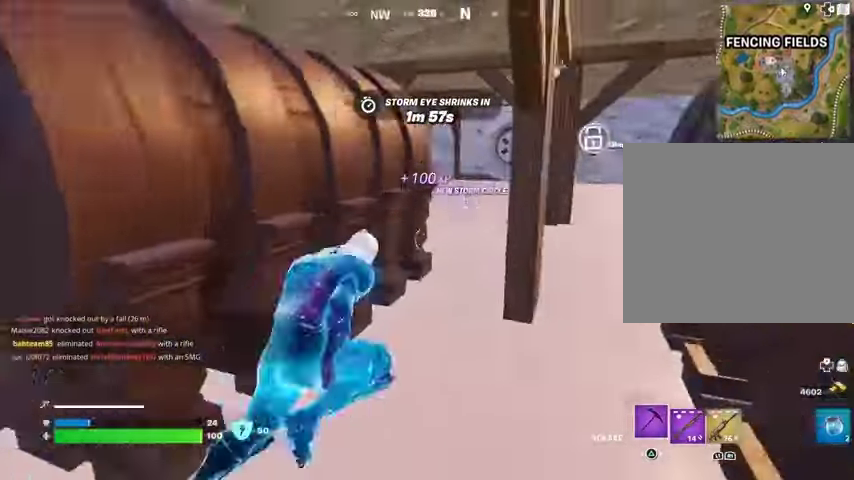
{"buttons": [], "left_stick": "up", "right_stick": "left", "events": [[100, "L1", "up"], [100, "left_stick", "up-left"], [167, "right_stick", "right"], [200, "left_stick", "up"], [267, "right_stick", "center"], [467, "right_stick", "left"]]}
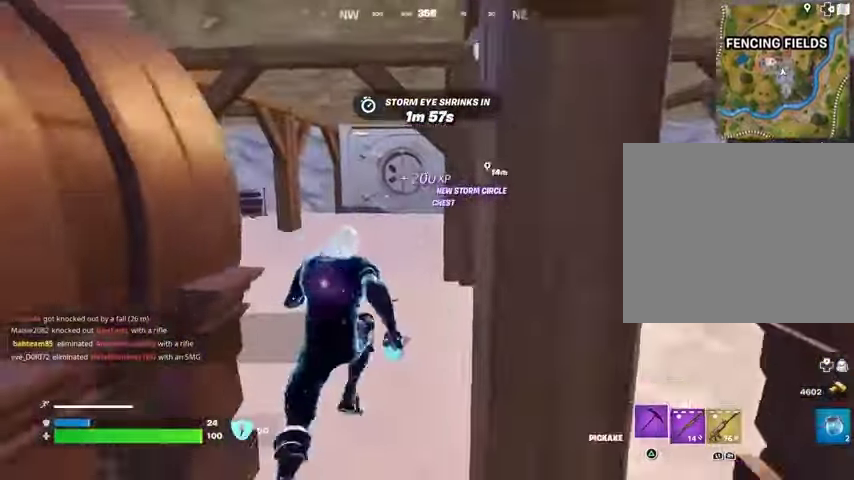
{"buttons": [], "left_stick": "up-left", "right_stick": "right", "events": [[67, "left_stick", "up-right"], [67, "right_stick", "center"], [100, "L1", "down"], [133, "L1", "up"], [167, "right_stick", "left"], [200, "left_stick", "up"], [300, "right_stick", "center"], [400, "right_stick", "right"], [433, "left_stick", "up-left"]]}
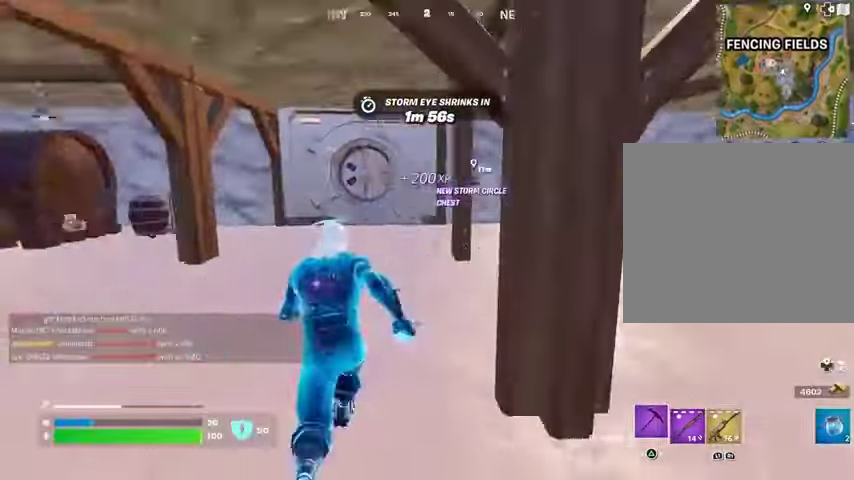
{"buttons": [], "left_stick": "up", "right_stick": "center", "events": [[167, "right_stick", "center"], [267, "right_stick", "left"], [433, "right_stick", "center"], [500, "left_stick", "up"]]}
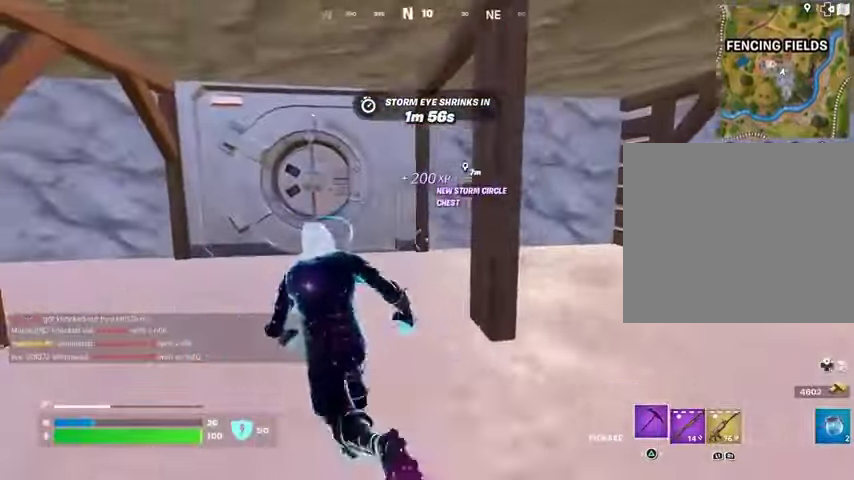
{"buttons": [], "left_stick": "up", "right_stick": "center", "events": [[133, "right_stick", "right"], [200, "right_stick", "center"]]}
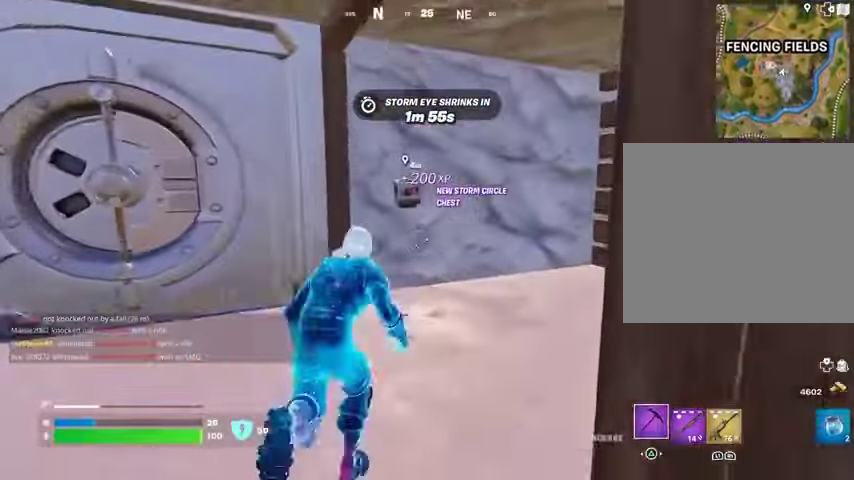
{"buttons": [], "left_stick": "center", "right_stick": "center", "events": [[300, "right_stick", "right"], [333, "left_stick", "center"], [467, "right_stick", "center"]]}
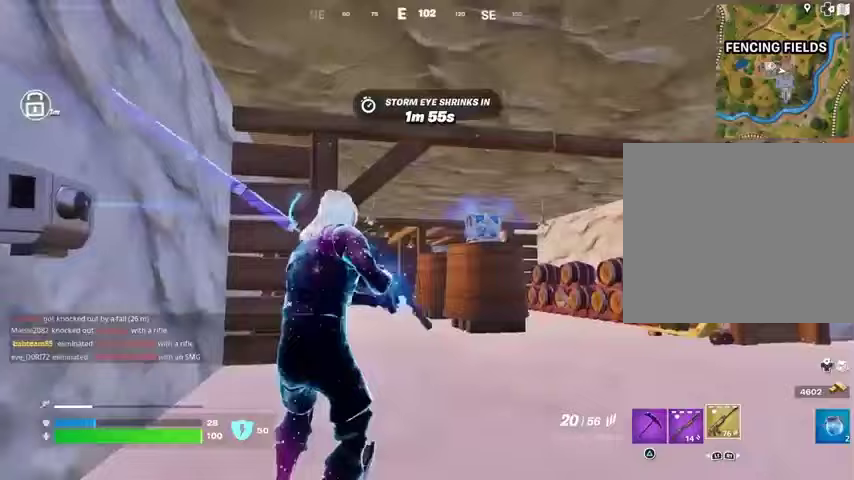
{"buttons": ["L2", "R2", "R3"], "left_stick": "center", "right_stick": "center", "events": [[167, "L1", "down"], [233, "L1", "up"], [233, "right_stick", "right"], [267, "L2", "down"], [300, "R2", "down"], [333, "right_stick", "center"], [467, "R3", "down"]]}
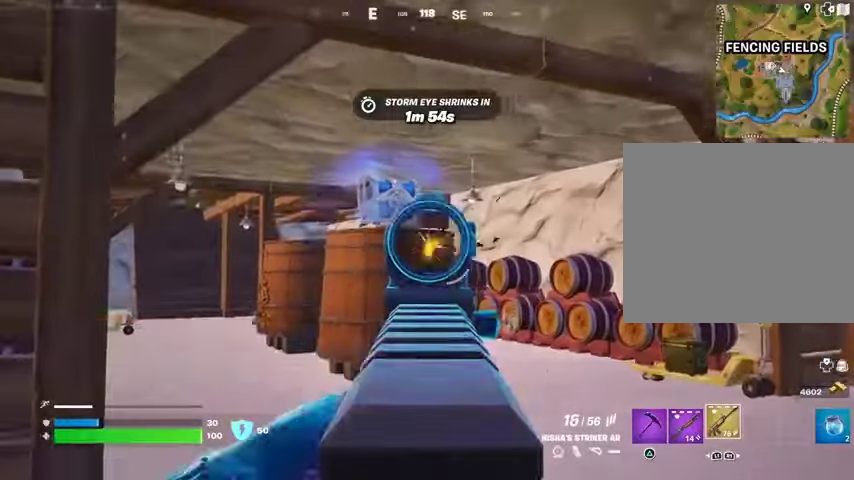
{"buttons": ["L2", "R2"], "left_stick": "center", "right_stick": "center", "events": [[100, "R3", "up"]]}
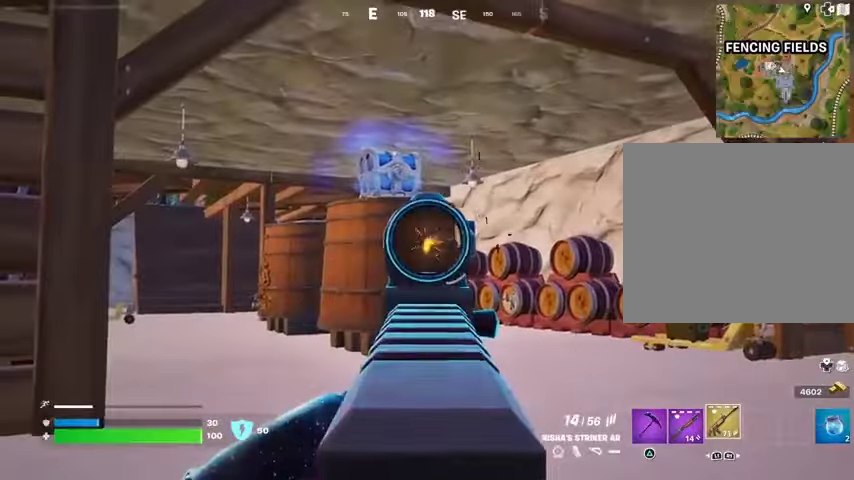
{"buttons": ["R2"], "left_stick": "center", "right_stick": "center", "events": [[133, "right_stick", "left"], [200, "right_stick", "center"], [333, "L2", "up"]]}
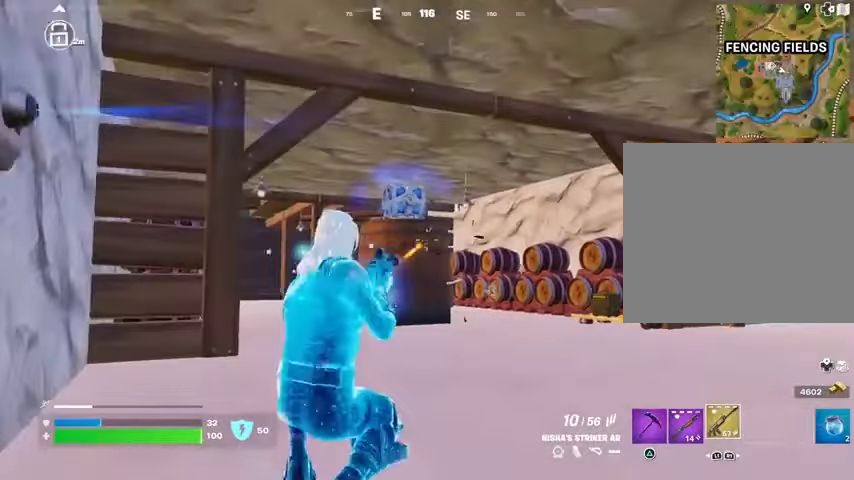
{"buttons": ["R2"], "left_stick": "center", "right_stick": "center", "events": []}
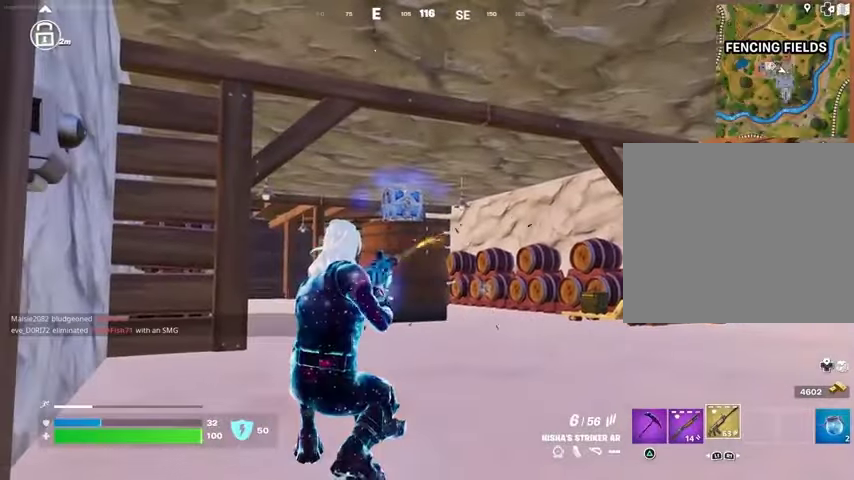
{"buttons": ["R2"], "left_stick": "center", "right_stick": "center", "events": [[167, "SQUARE", "down"], [200, "SQUARE", "up"]]}
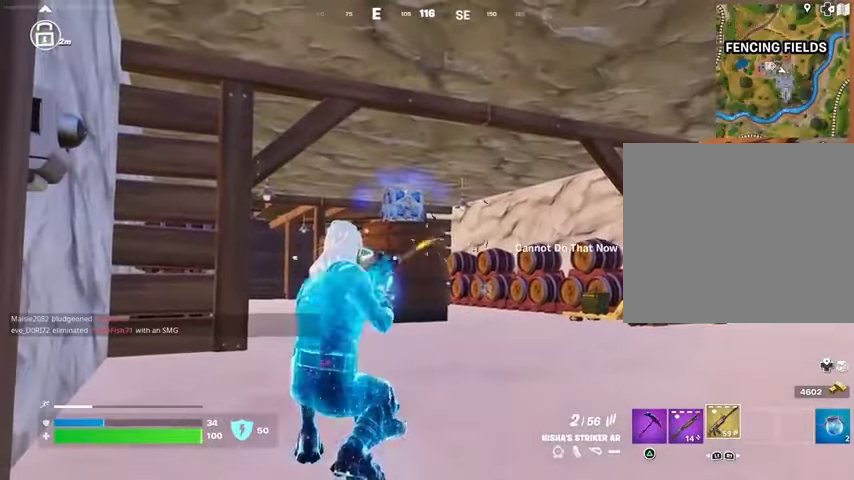
{"buttons": [], "left_stick": "center", "right_stick": "center", "events": [[267, "SQUARE", "down"], [300, "R2", "up"], [333, "SQUARE", "up"]]}
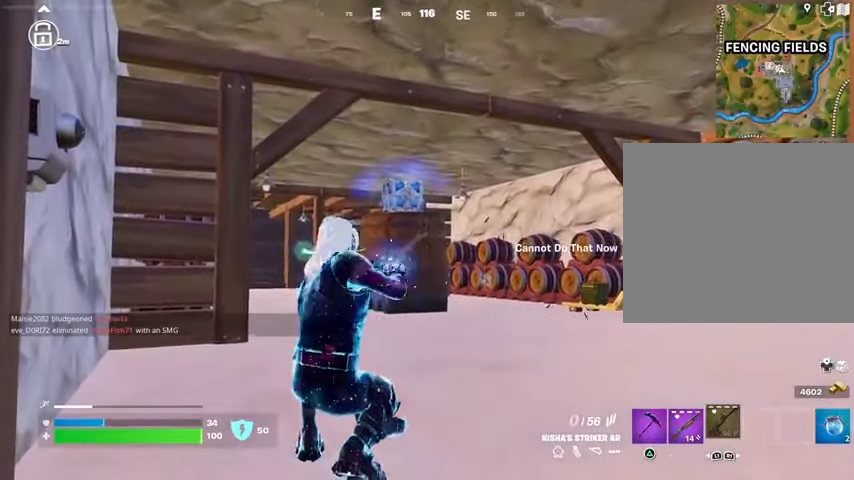
{"buttons": [], "left_stick": "center", "right_stick": "center", "events": []}
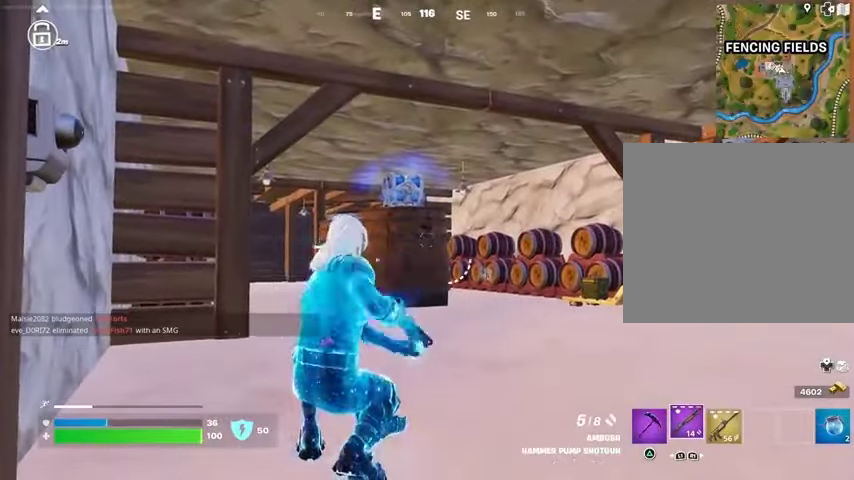
{"buttons": [], "left_stick": "center", "right_stick": "center", "events": [[167, "R2", "down"], [200, "SQUARE", "down"], [233, "R2", "up"], [267, "SQUARE", "up"]]}
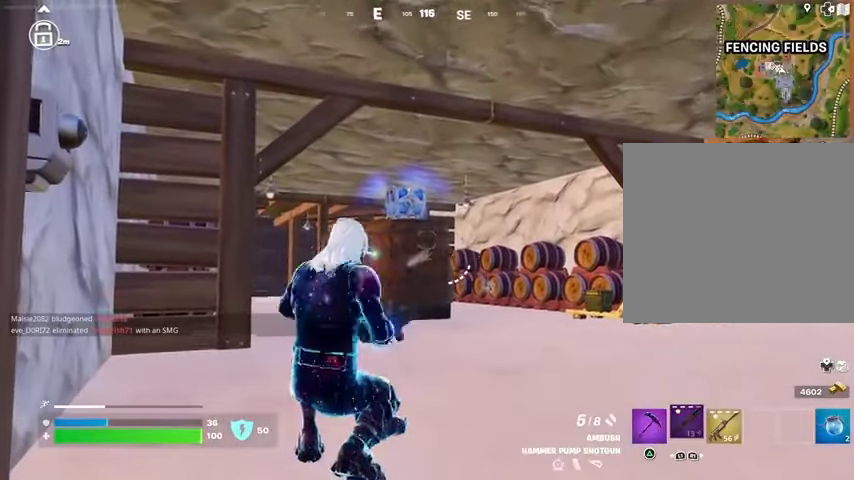
{"buttons": [], "left_stick": "center", "right_stick": "center", "events": []}
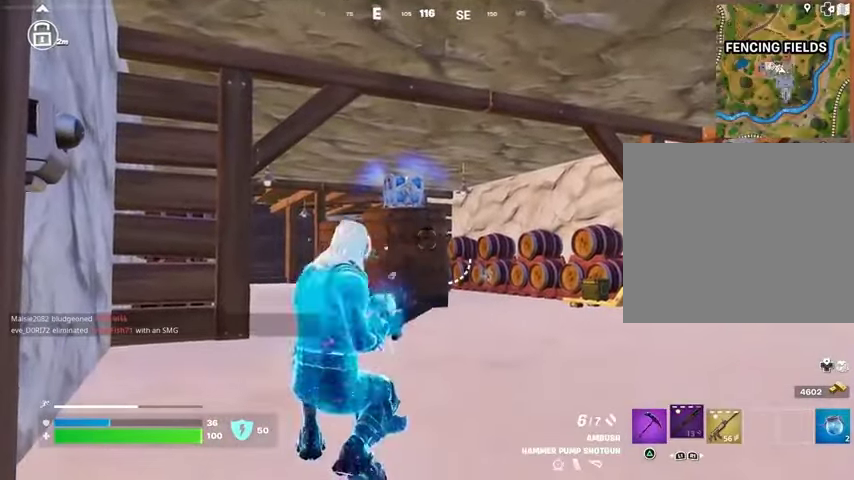
{"buttons": [], "left_stick": "center", "right_stick": "center", "events": [[67, "CROSS", "down"], [133, "CROSS", "up"]]}
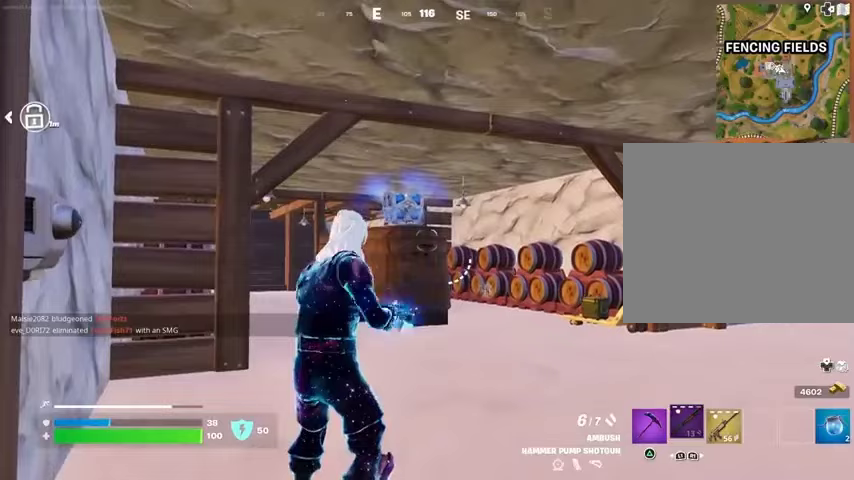
{"buttons": [], "left_stick": "center", "right_stick": "center", "events": [[67, "R2", "down"], [100, "R2", "up"], [367, "R2", "down"], [467, "R2", "up"]]}
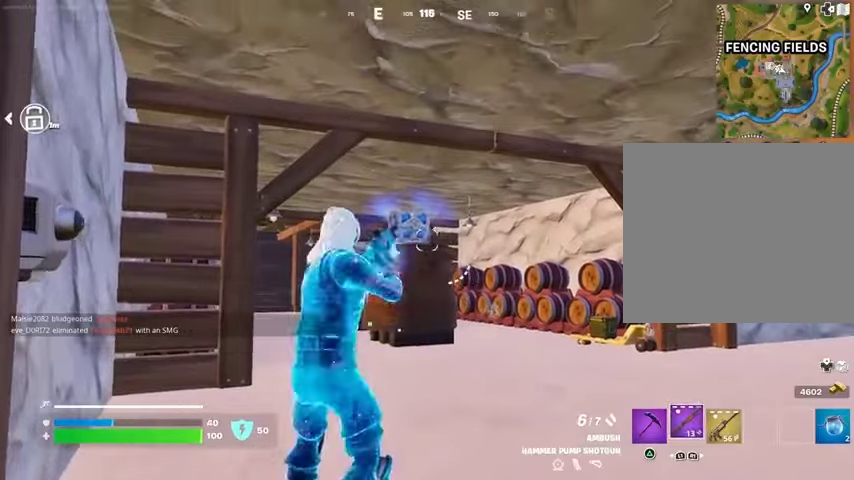
{"buttons": [], "left_stick": "center", "right_stick": "center", "events": []}
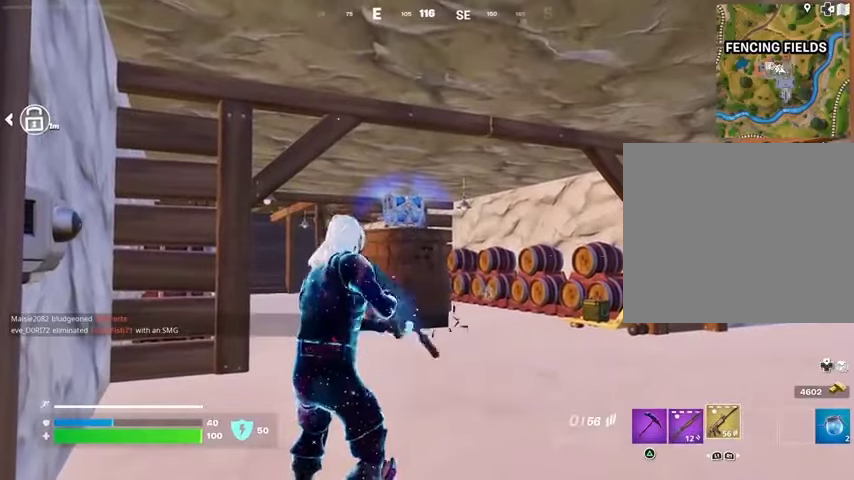
{"buttons": [], "left_stick": "center", "right_stick": "center", "events": [[167, "R2", "down"], [267, "R2", "up"], [333, "SQUARE", "down"], [400, "SQUARE", "up"]]}
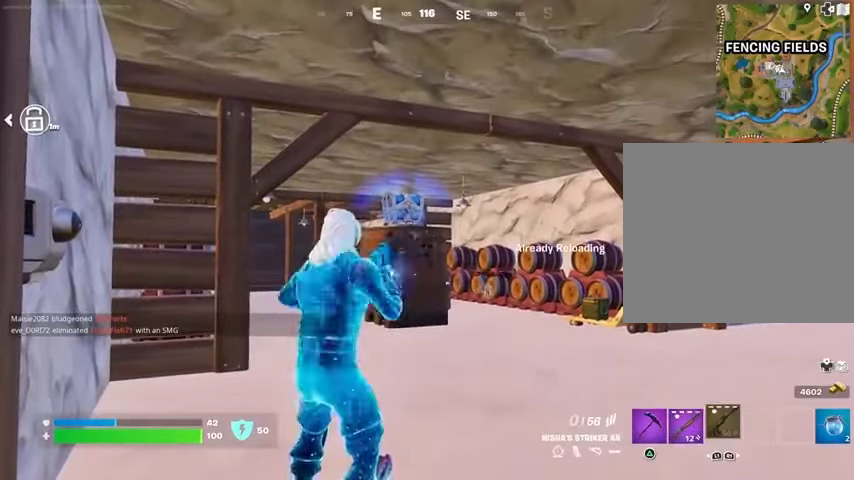
{"buttons": [], "left_stick": "center", "right_stick": "left", "events": [[300, "right_stick", "left"]]}
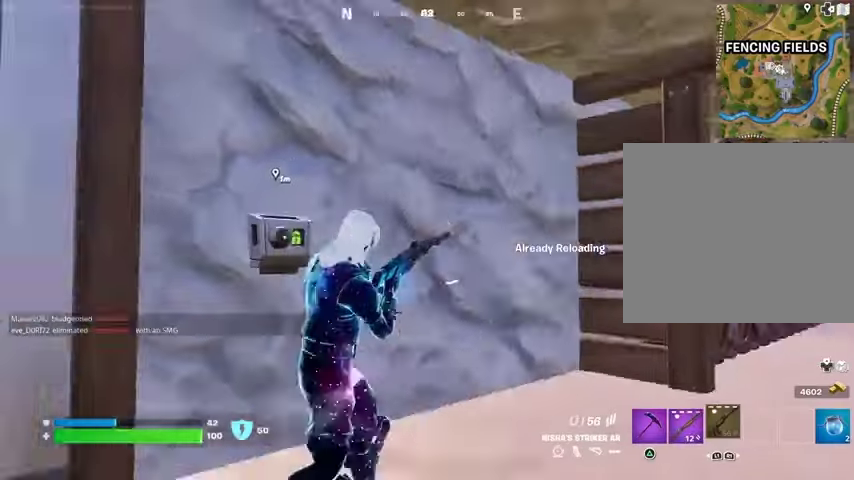
{"buttons": [], "left_stick": "center", "right_stick": "right", "events": [[200, "right_stick", "center"], [367, "right_stick", "right"]]}
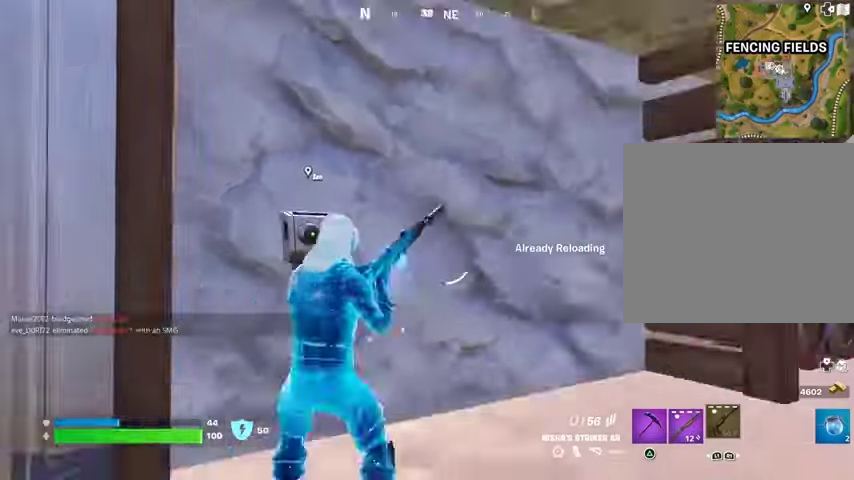
{"buttons": ["R2"], "left_stick": "center", "right_stick": "up-right", "events": [[233, "R2", "down"], [233, "right_stick", "center"], [433, "right_stick", "up"], [500, "right_stick", "up-right"]]}
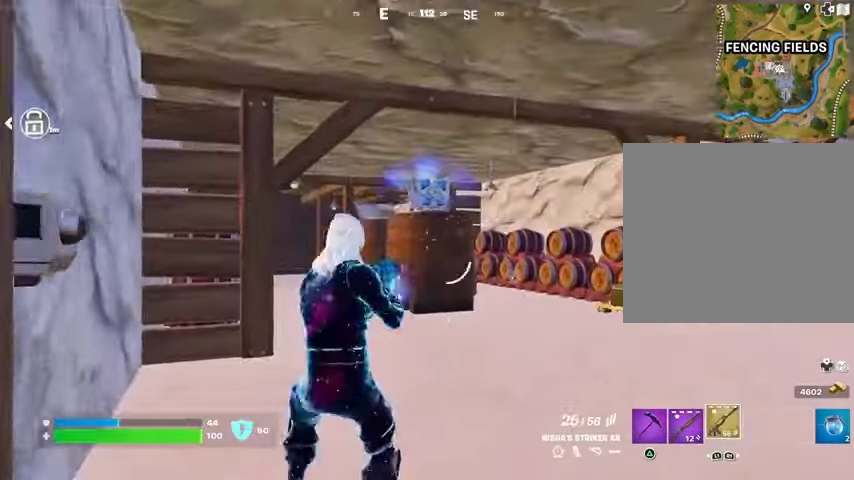
{"buttons": ["R2"], "left_stick": "center", "right_stick": "center", "events": [[33, "right_stick", "center"]]}
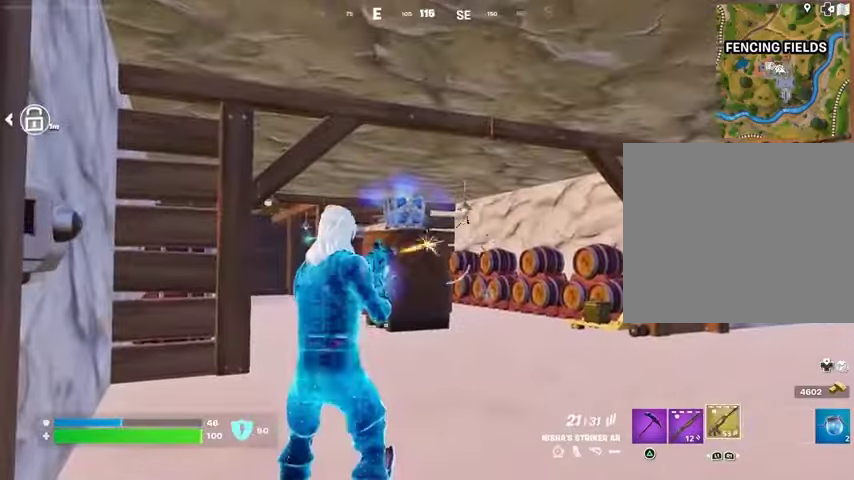
{"buttons": [], "left_stick": "center", "right_stick": "center", "events": [[133, "R2", "up"]]}
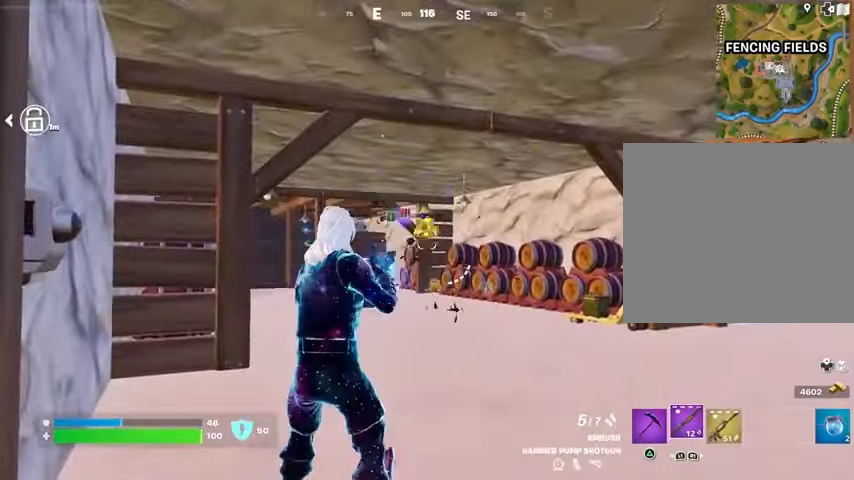
{"buttons": [], "left_stick": "center", "right_stick": "center", "events": [[133, "SQUARE", "down"], [167, "SQUARE", "up"]]}
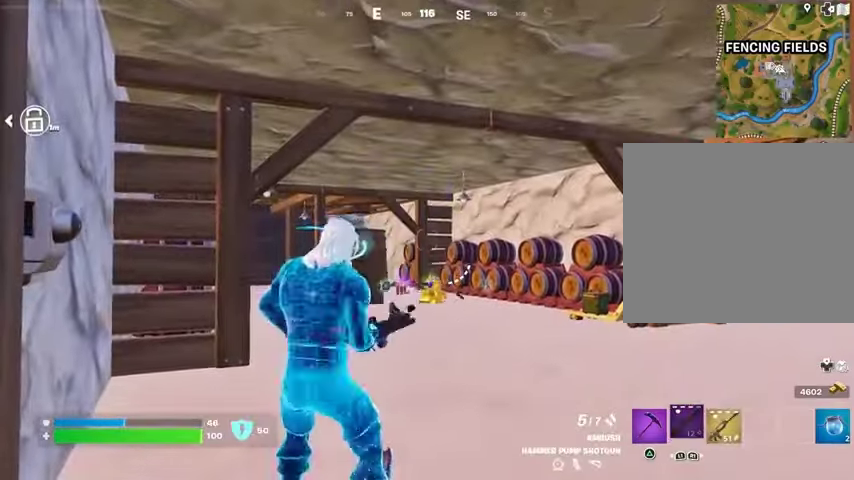
{"buttons": [], "left_stick": "center", "right_stick": "center", "events": []}
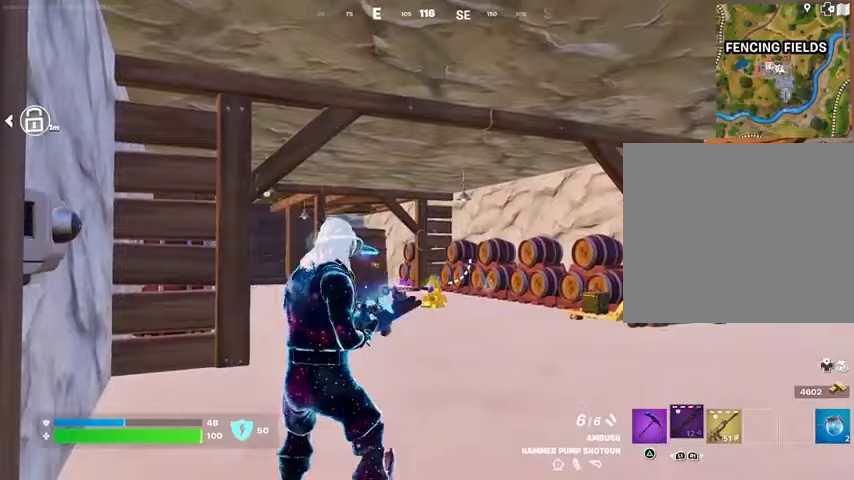
{"buttons": [], "left_stick": "center", "right_stick": "center", "events": [[167, "right_stick", "left"], [300, "right_stick", "center"]]}
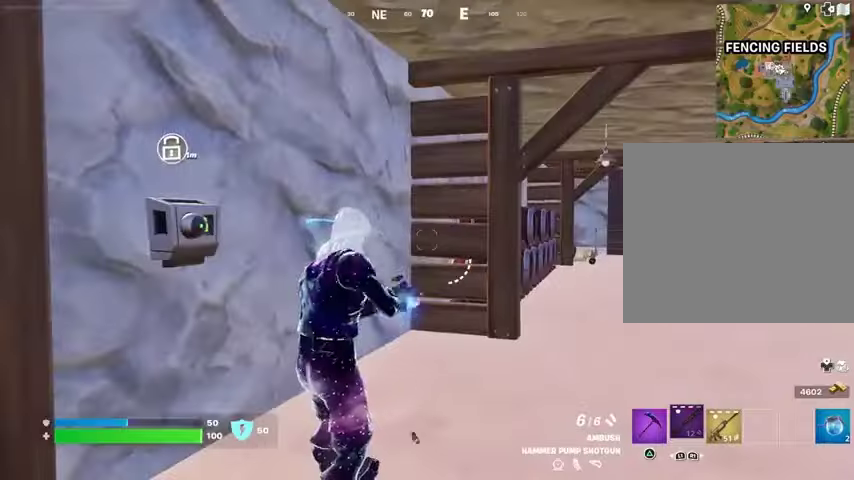
{"buttons": [], "left_stick": "center", "right_stick": "center", "events": [[100, "right_stick", "left"], [400, "right_stick", "center"]]}